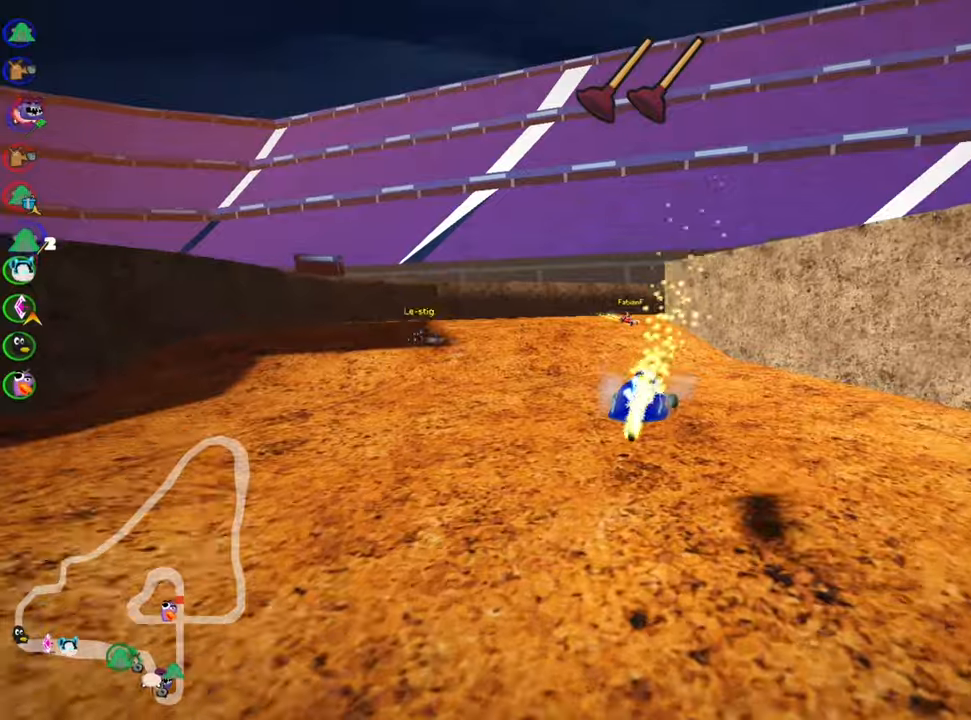
Gameplay with keyboard; each line is a JSON object with the keys held at the frame after it. "events" lists presses ("down") and releases ("up") of "down", "fire", "flag", "left", "look", "nitro", "right", "skid" and "up" between this image and that frame as [ms after this image, input, new state], when the widget could be followed in between. No other keys are recorded. Mouse input is not recorded. Key names are as the overlay labels them; some are game actions (e.g. jump) rather than physical keys.
{"keys": ["left", "skid", "up"], "events": []}
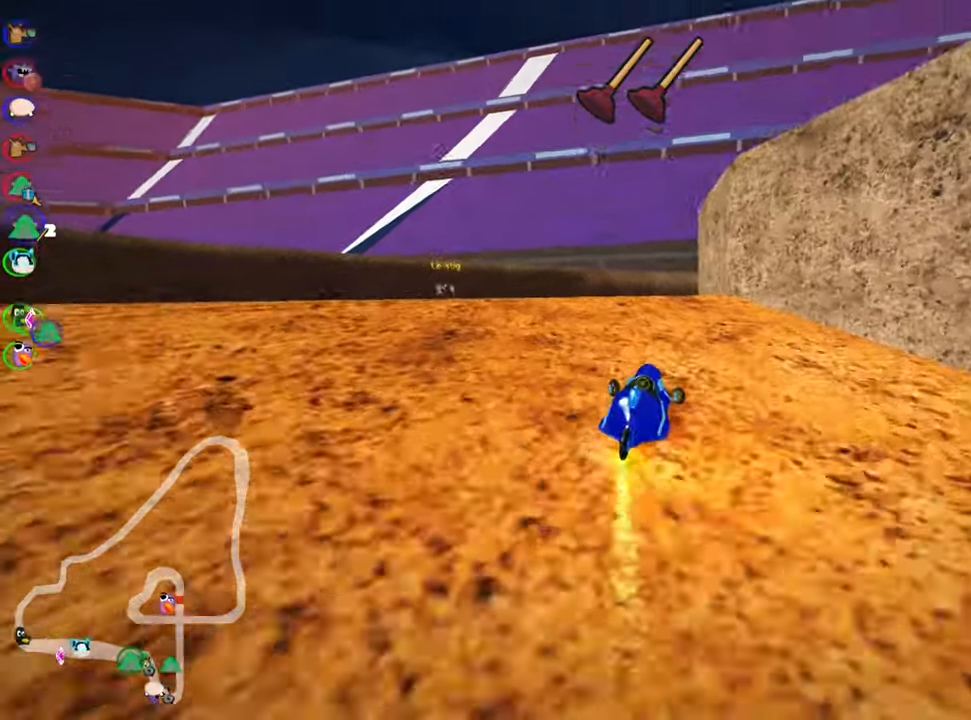
{"keys": ["skid", "up"], "events": [[384, "left", "up"]]}
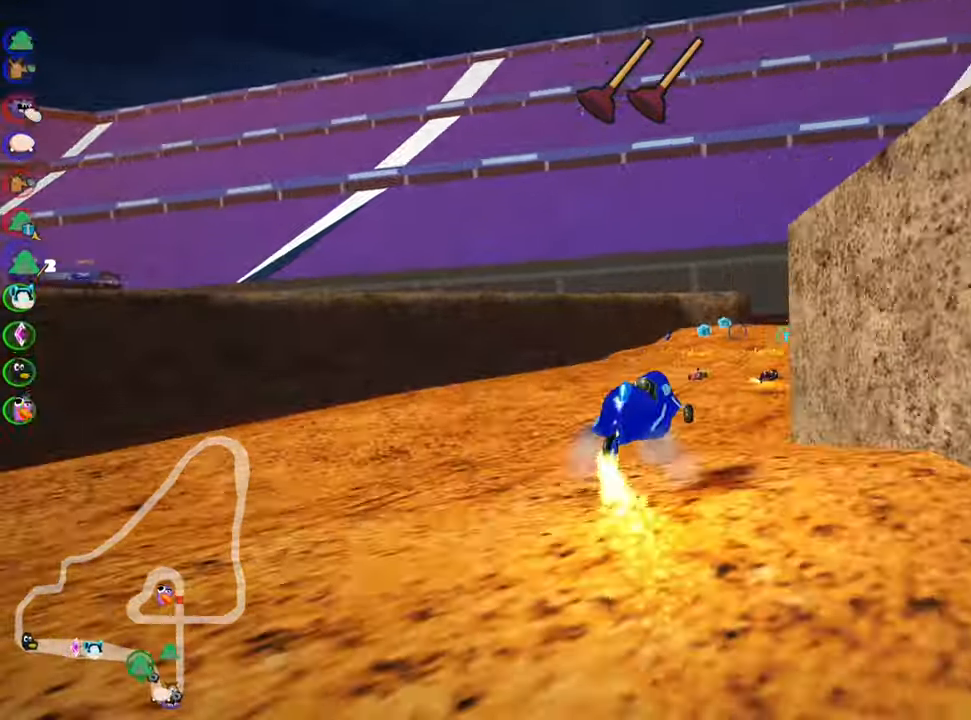
{"keys": ["up"], "events": [[67, "skid", "up"], [150, "nitro", "down"], [284, "nitro", "up"]]}
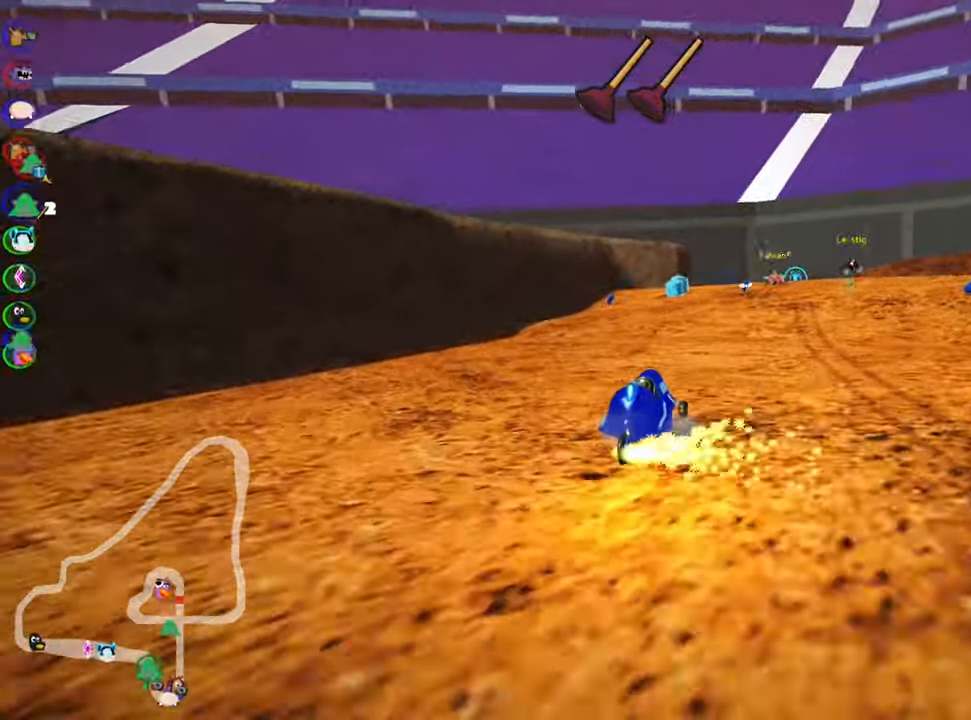
{"keys": ["skid", "up"], "events": [[134, "right", "down"], [150, "fire", "down"], [284, "fire", "up"], [284, "right", "up"], [450, "left", "down"], [500, "left", "up"], [500, "skid", "down"]]}
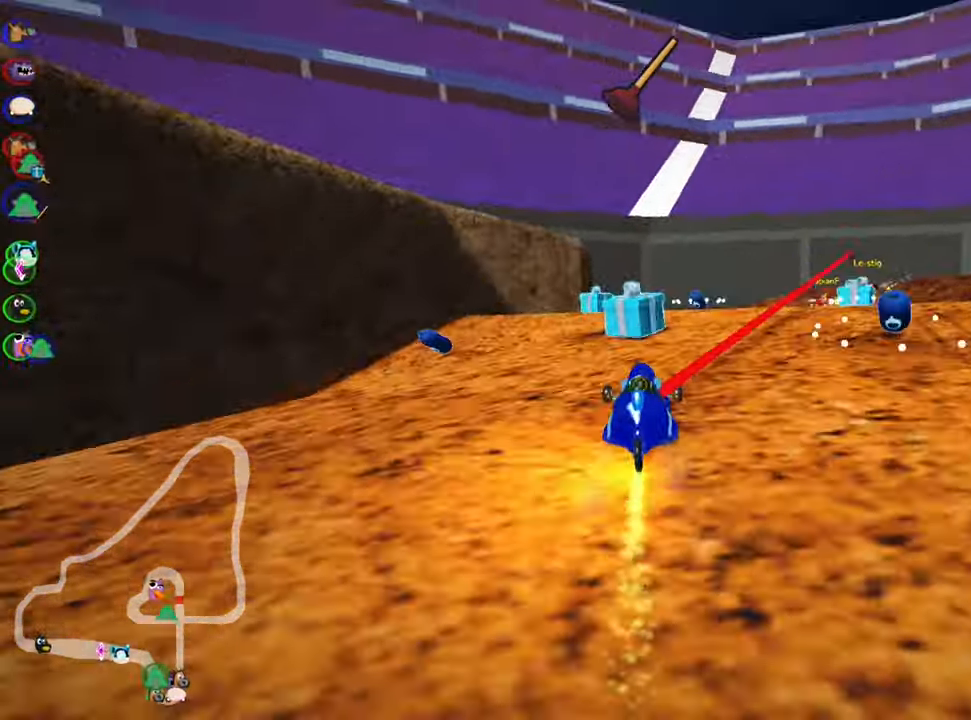
{"keys": ["left", "skid", "up"], "events": [[234, "right", "down"], [450, "left", "down"], [484, "right", "up"]]}
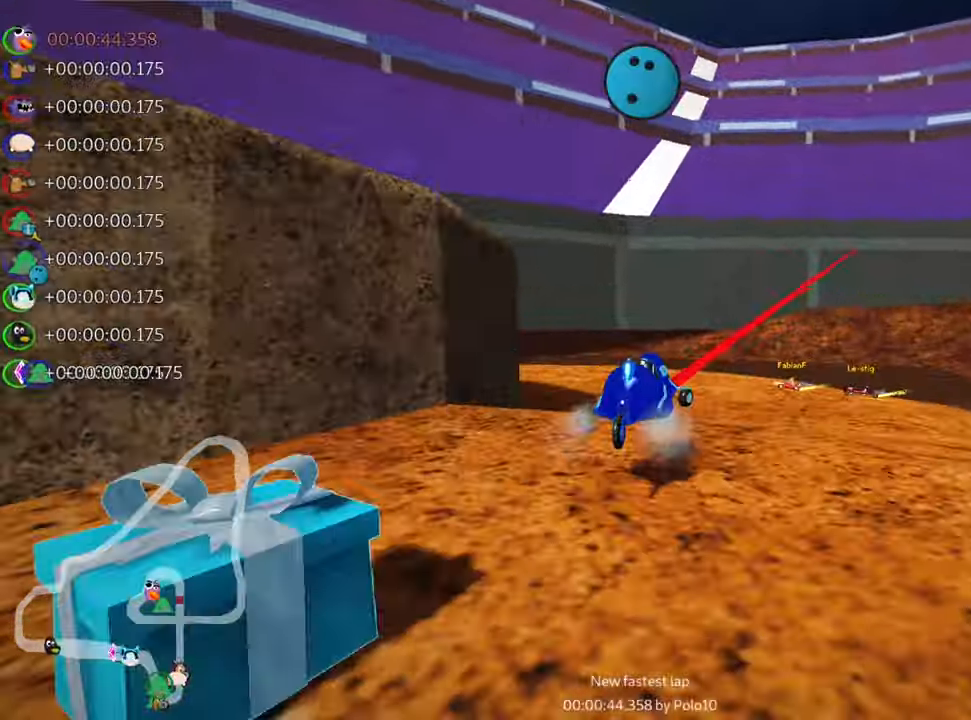
{"keys": ["left", "skid"], "events": [[200, "skid", "up"], [417, "up", "up"], [434, "skid", "down"]]}
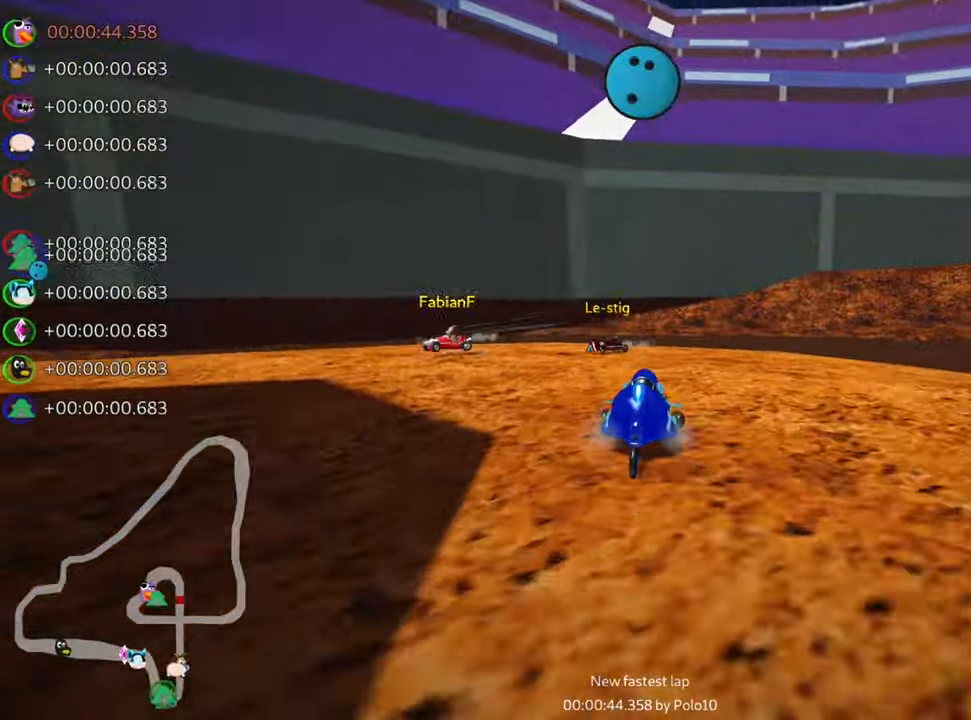
{"keys": ["down", "left", "skid"], "events": [[134, "down", "down"]]}
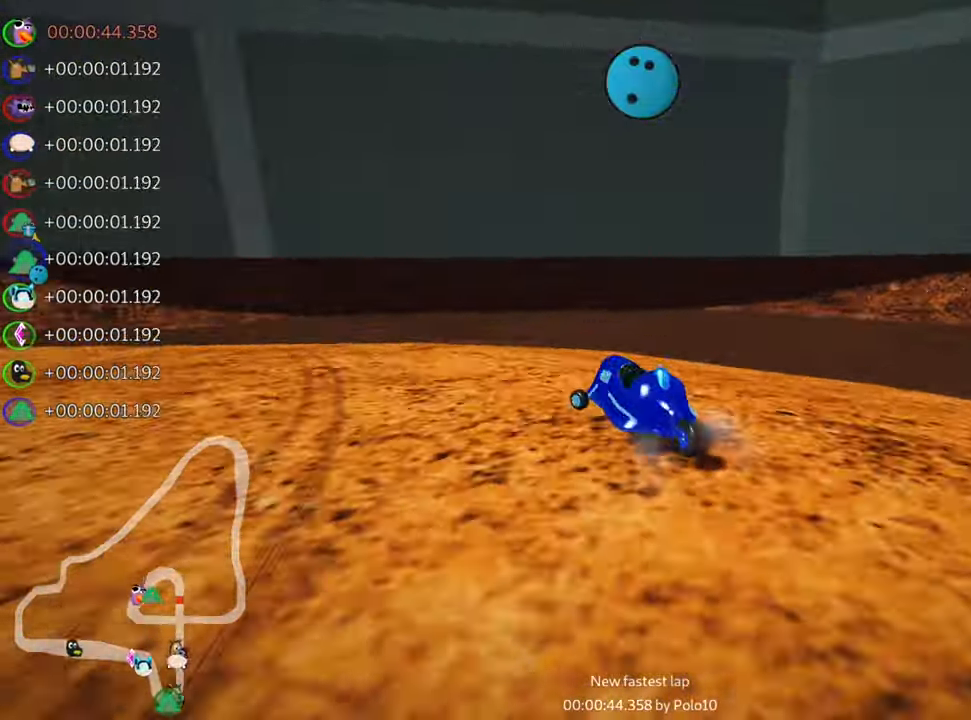
{"keys": ["left", "skid", "up"], "events": [[17, "skid", "up"], [100, "down", "up"], [184, "up", "down"], [267, "skid", "down"]]}
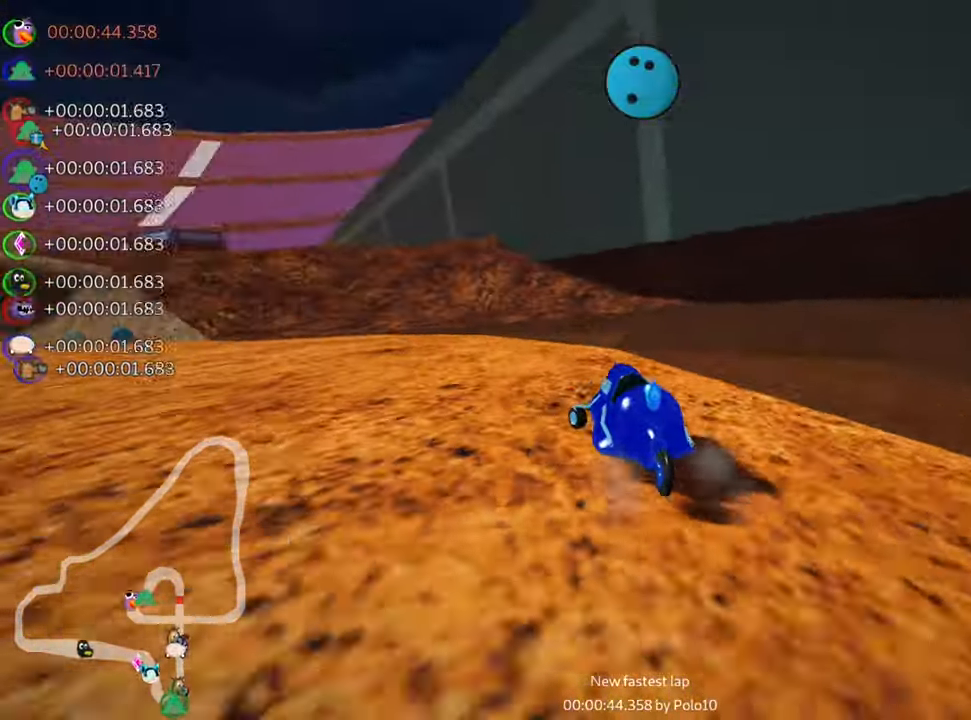
{"keys": ["left", "nitro", "skid", "up"], "events": [[100, "nitro", "down"]]}
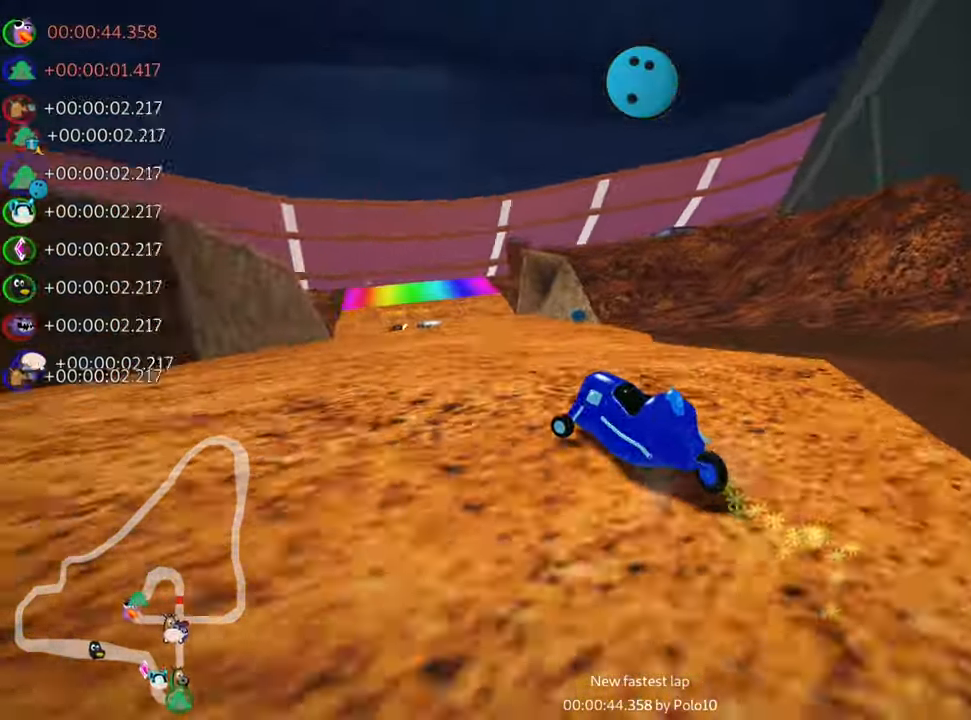
{"keys": ["left", "right", "skid", "up"], "events": [[300, "nitro", "up"], [467, "right", "down"]]}
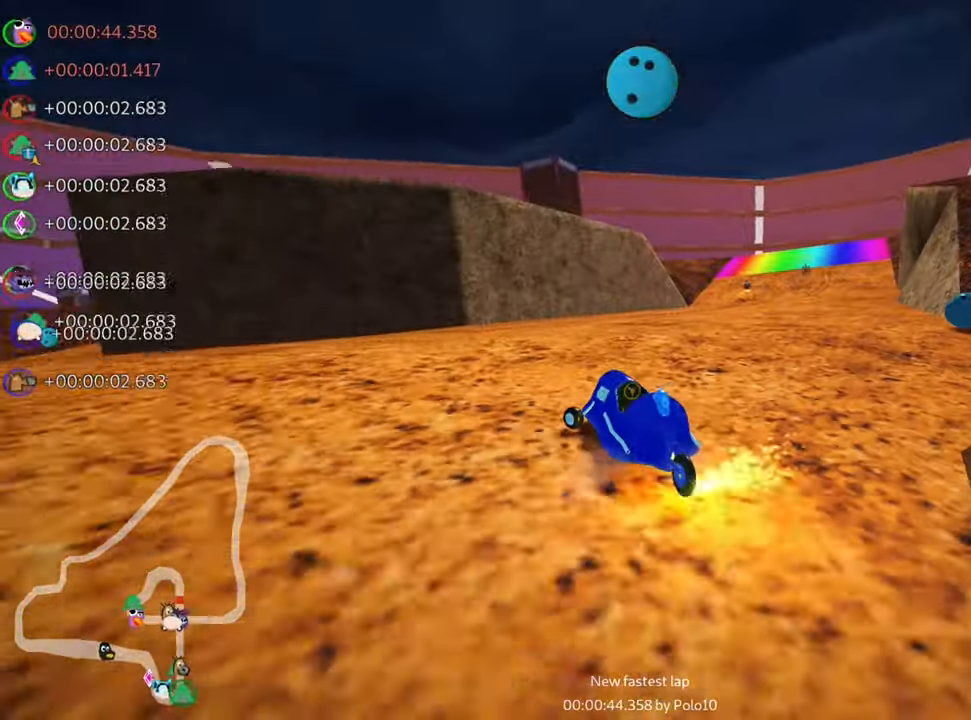
{"keys": ["nitro", "up"], "events": [[83, "left", "up"], [333, "skid", "up"], [433, "nitro", "down"], [433, "right", "up"]]}
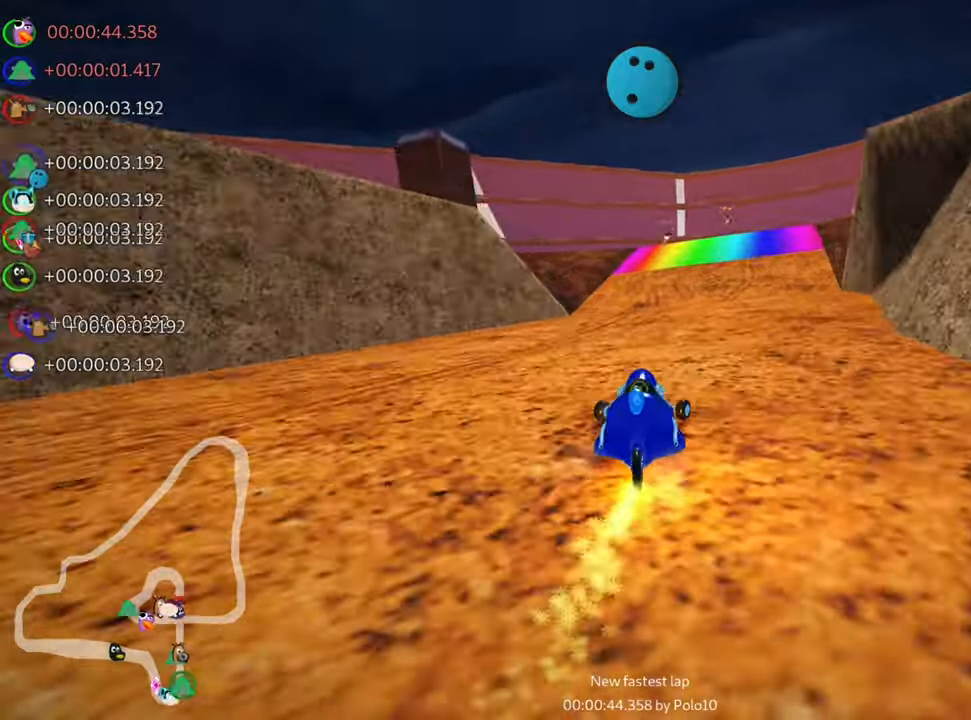
{"keys": ["up"], "events": [[33, "left", "down"], [100, "nitro", "up"], [200, "left", "up"]]}
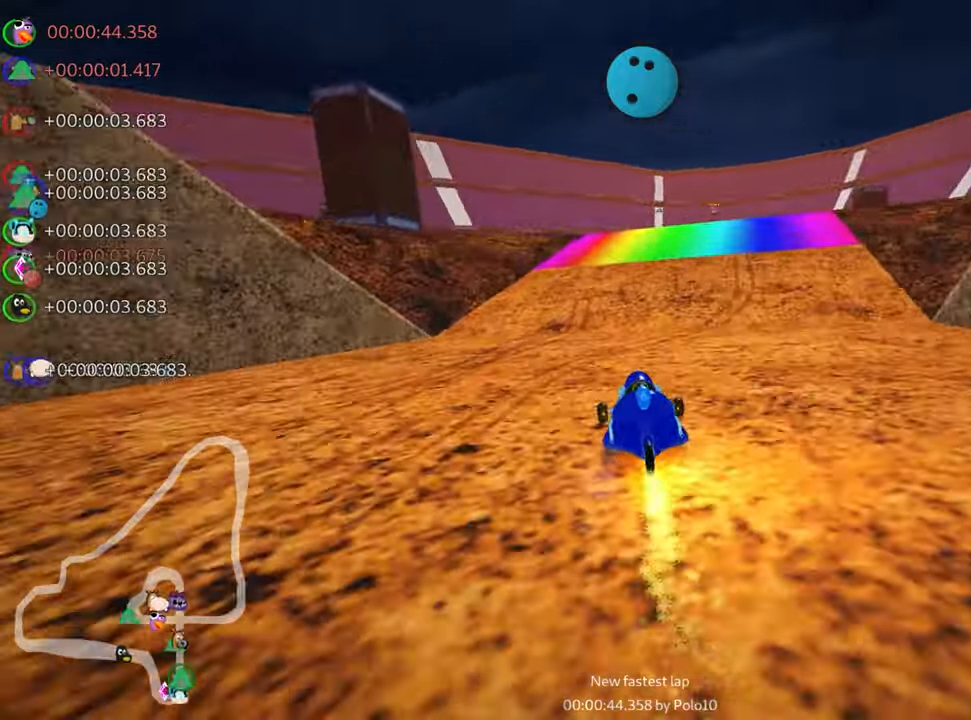
{"keys": ["up"], "events": [[133, "right", "down"], [333, "right", "up"]]}
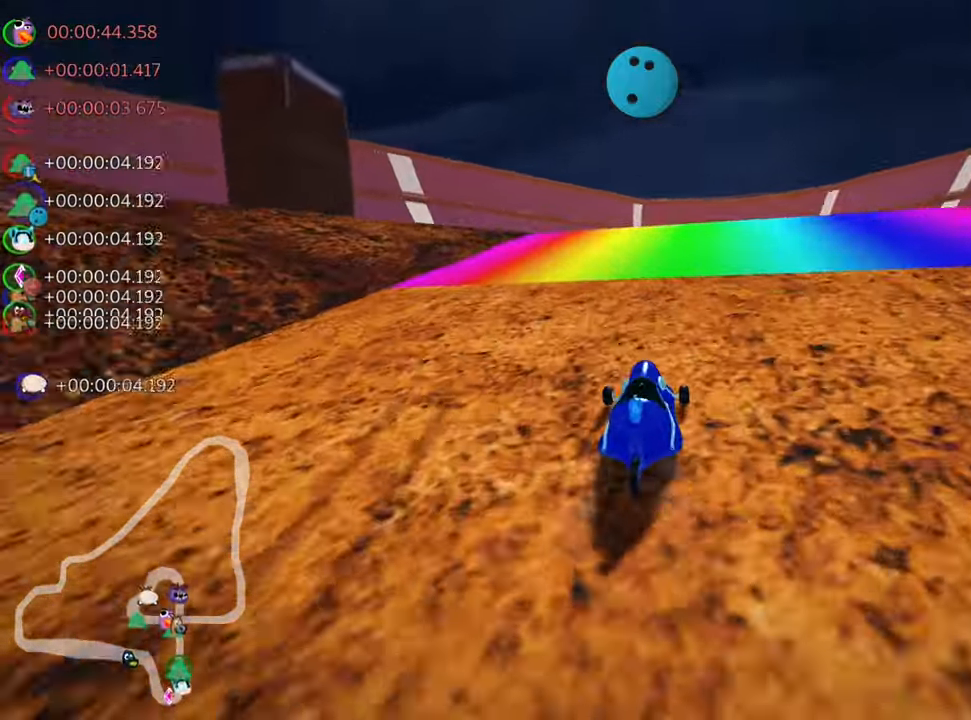
{"keys": ["left", "skid", "up"], "events": [[33, "right", "down"], [133, "right", "up"], [366, "left", "down"], [366, "skid", "down"]]}
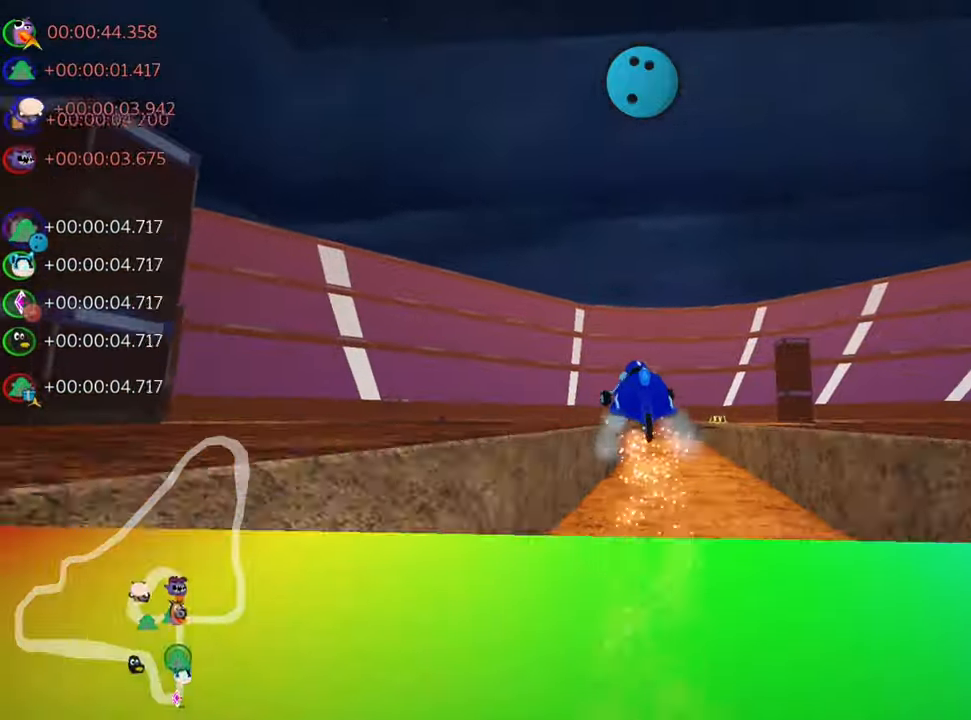
{"keys": ["left", "skid", "up"], "events": []}
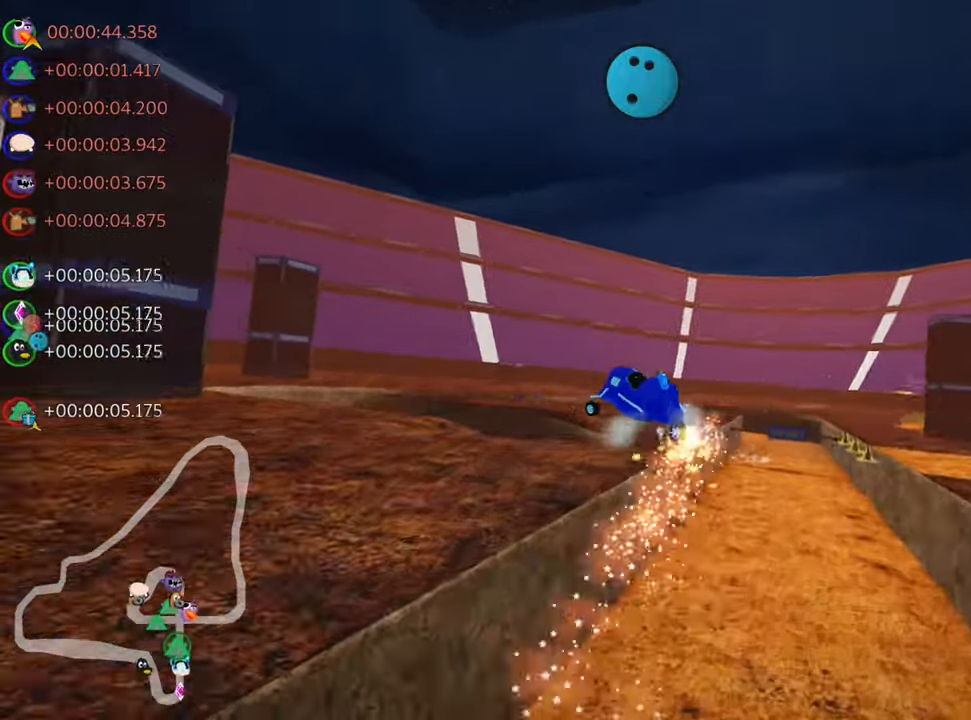
{"keys": ["up"], "events": [[233, "left", "up"], [300, "skid", "up"]]}
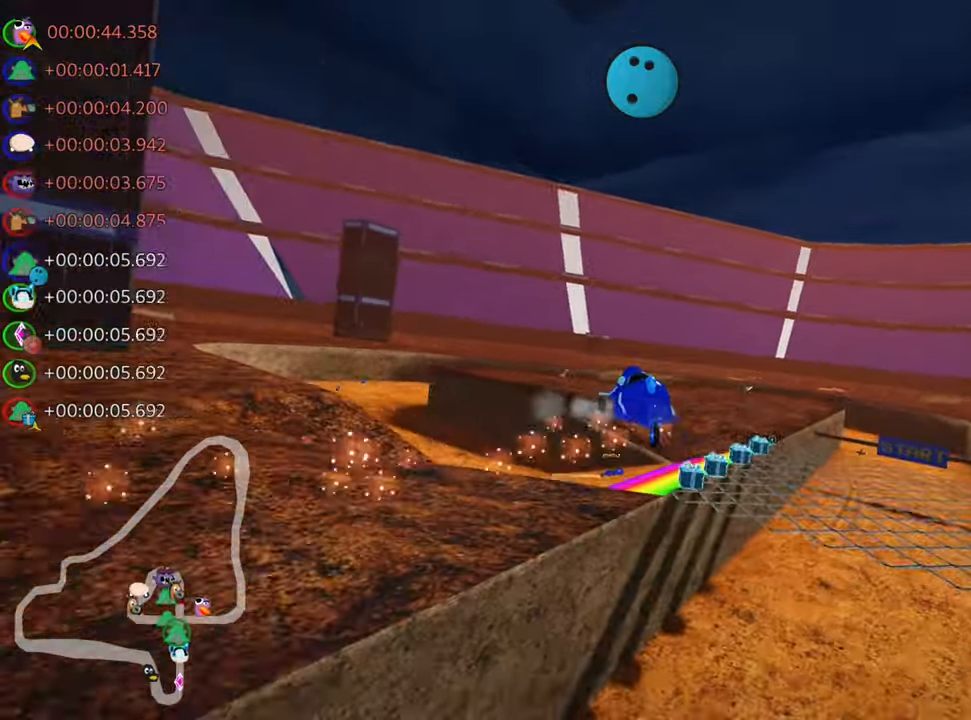
{"keys": ["left", "up"], "events": [[300, "left", "down"]]}
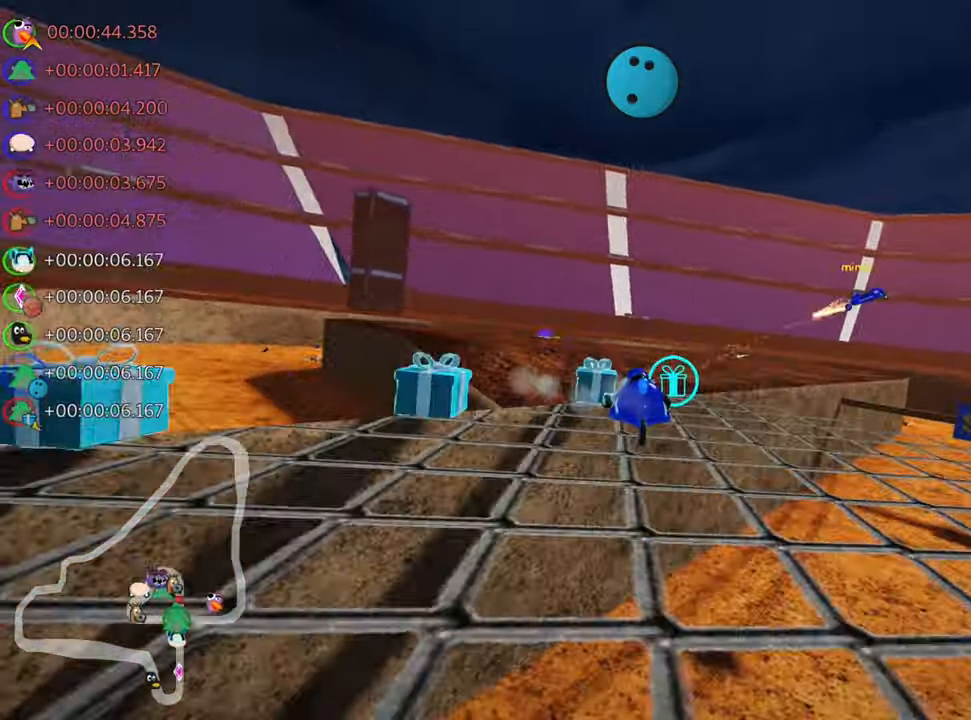
{"keys": ["up"], "events": [[16, "left", "up"], [116, "right", "down"], [483, "right", "up"]]}
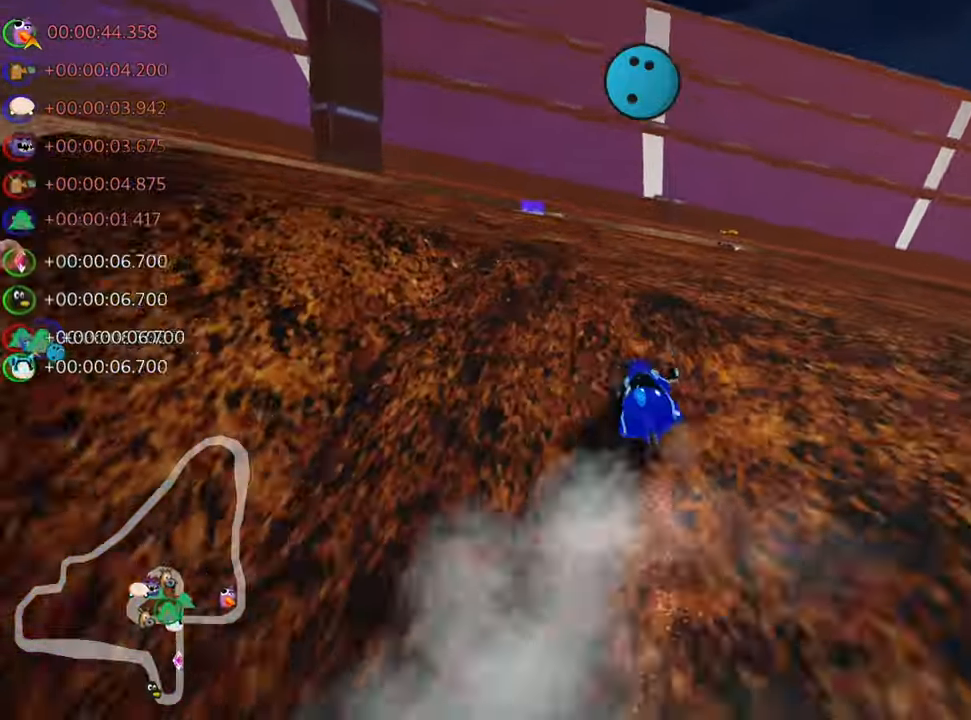
{"keys": ["left", "skid", "up"], "events": [[83, "left", "down"], [83, "skid", "down"], [333, "left", "up"], [366, "right", "down"], [466, "left", "down"], [483, "right", "up"]]}
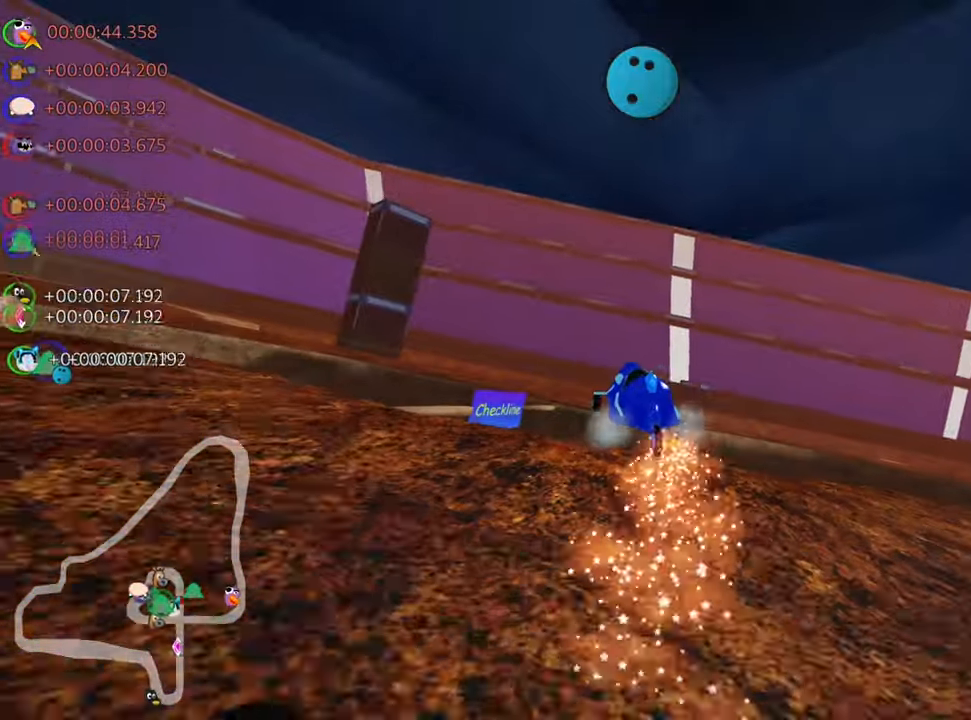
{"keys": ["left"], "events": [[333, "skid", "up"], [400, "up", "up"]]}
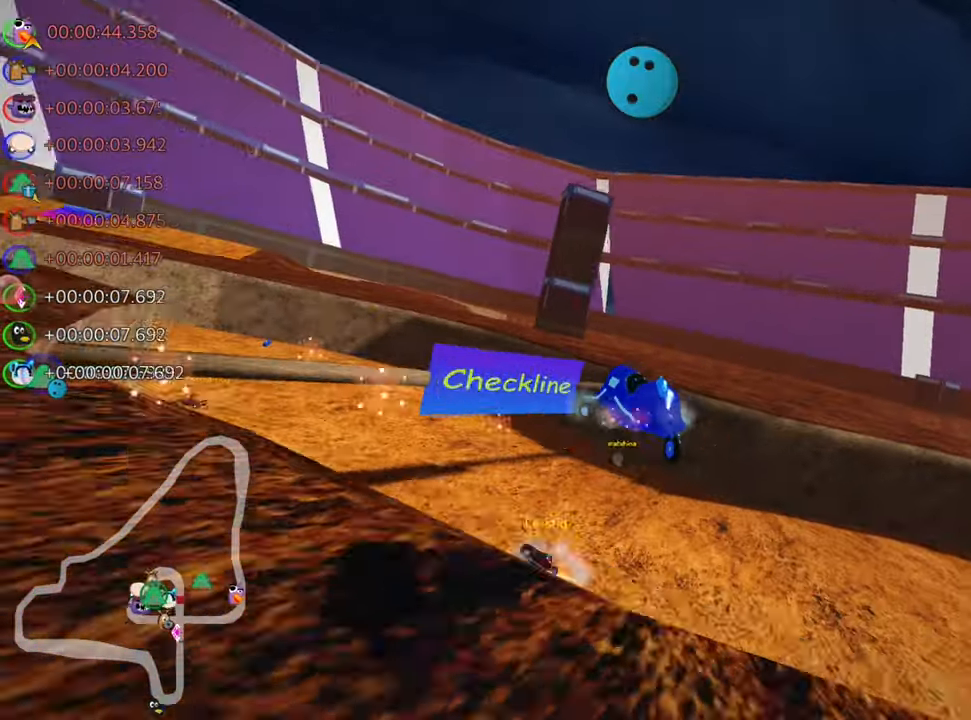
{"keys": ["down", "left", "skid"], "events": [[100, "skid", "down"], [167, "down", "down"]]}
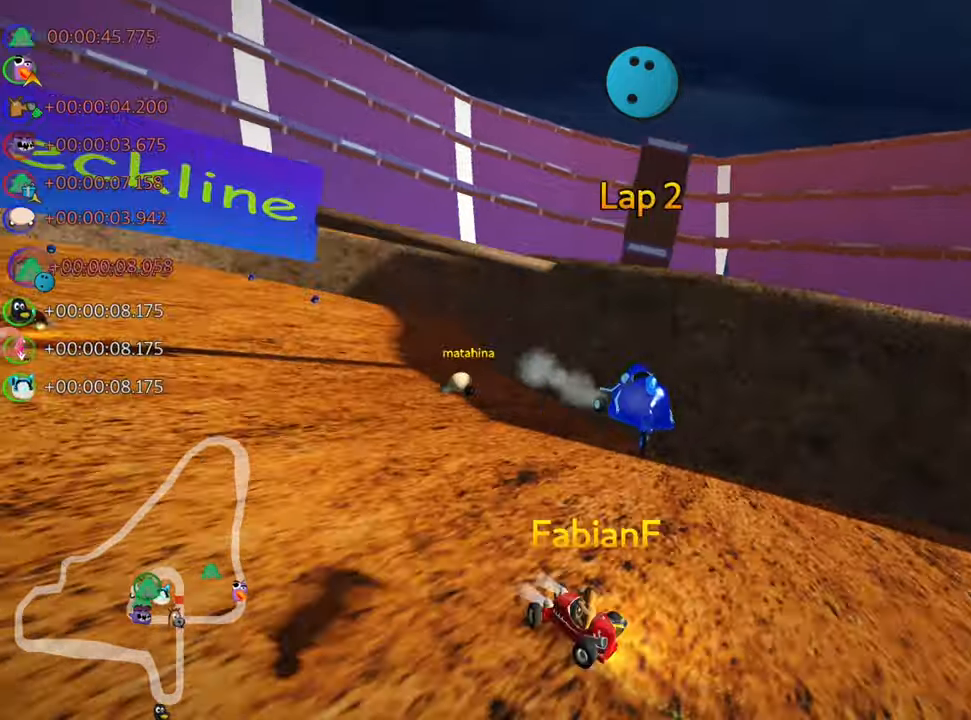
{"keys": ["left"], "events": [[33, "skid", "up"], [433, "down", "up"]]}
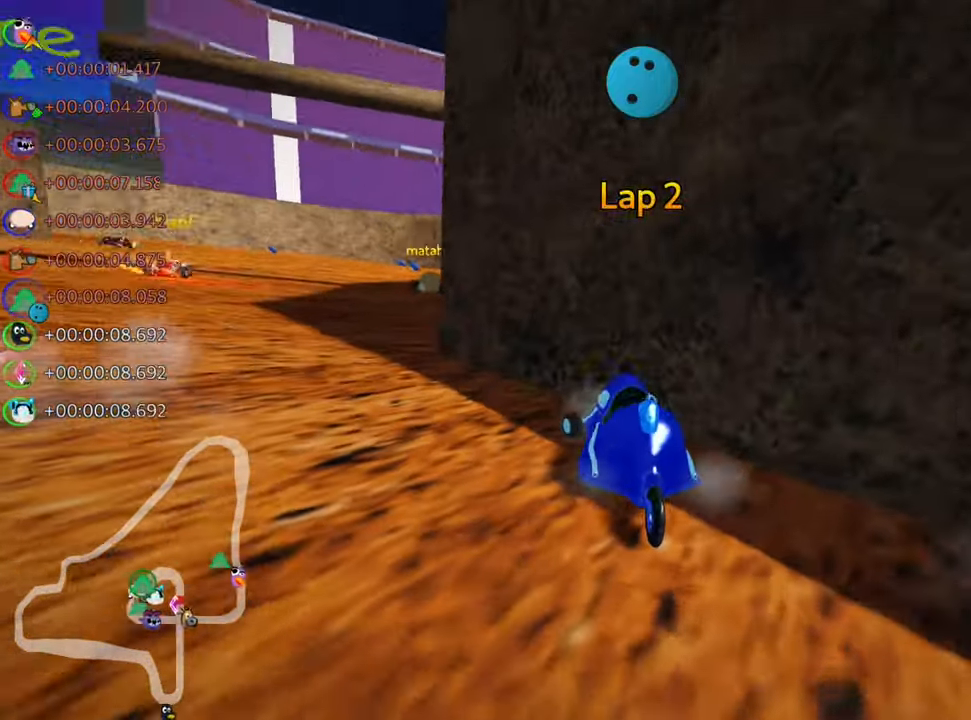
{"keys": ["left", "up"], "events": [[17, "up", "down"]]}
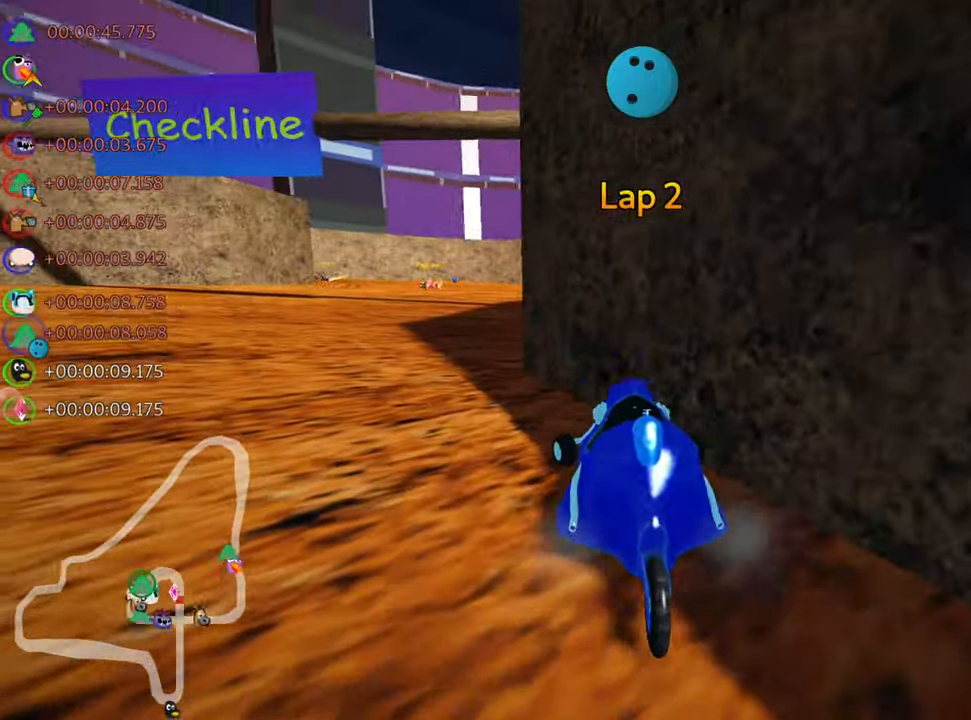
{"keys": ["up"], "events": [[183, "nitro", "down"], [400, "nitro", "up"], [483, "left", "up"]]}
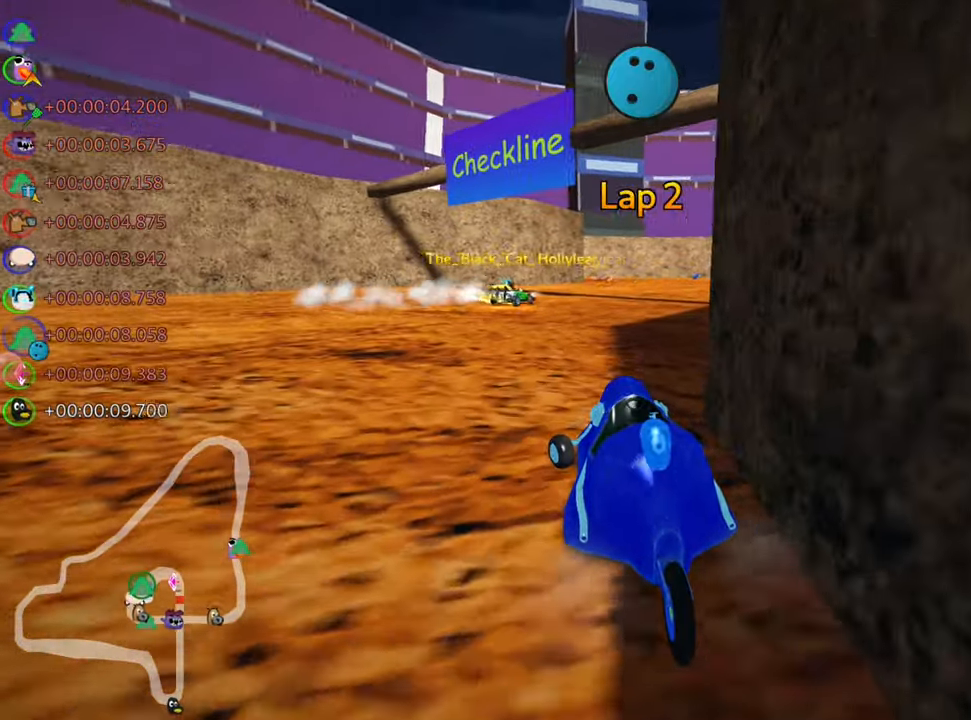
{"keys": ["right", "skid", "up"], "events": [[133, "skid", "down"], [167, "right", "down"]]}
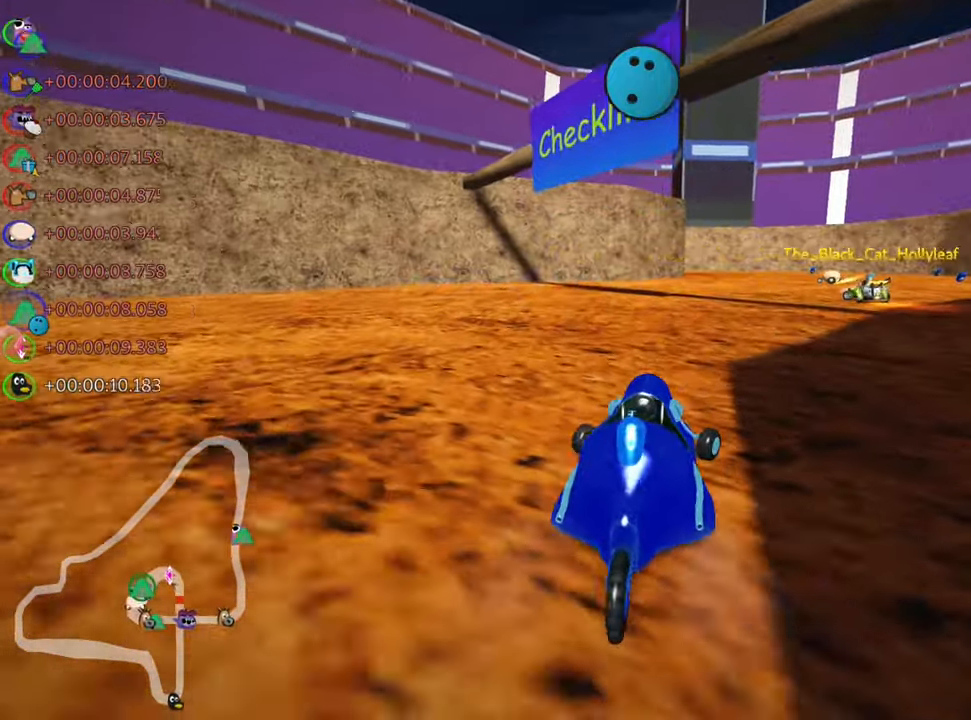
{"keys": ["up"], "events": [[50, "skid", "up"], [500, "right", "up"]]}
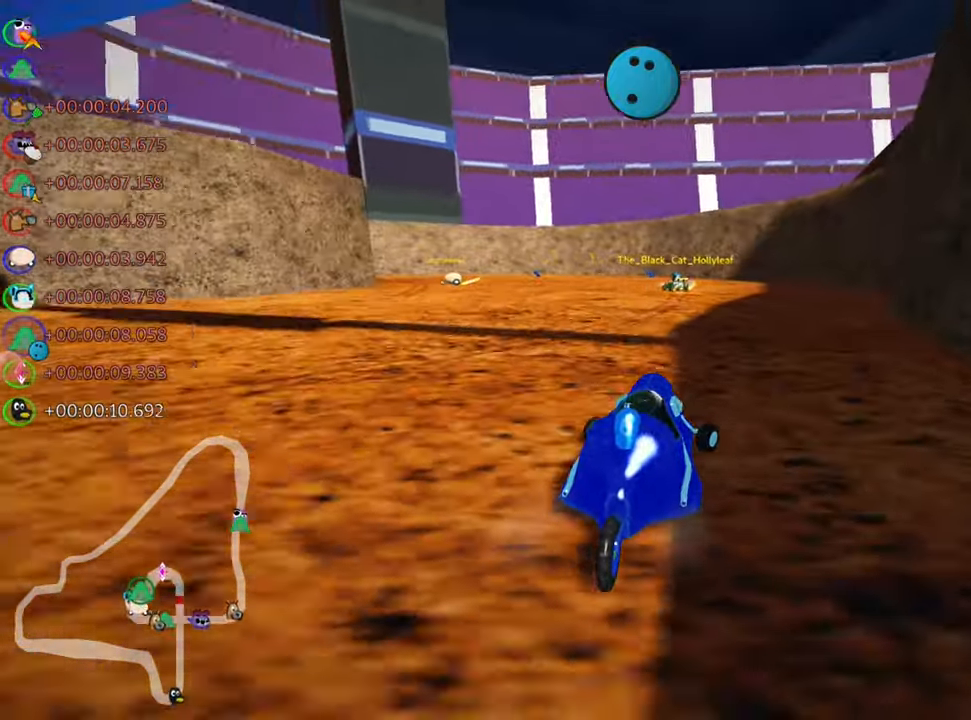
{"keys": ["right", "skid", "up"], "events": [[83, "left", "down"], [83, "skid", "down"], [200, "nitro", "down"], [217, "right", "down"], [233, "left", "up"], [317, "nitro", "up"]]}
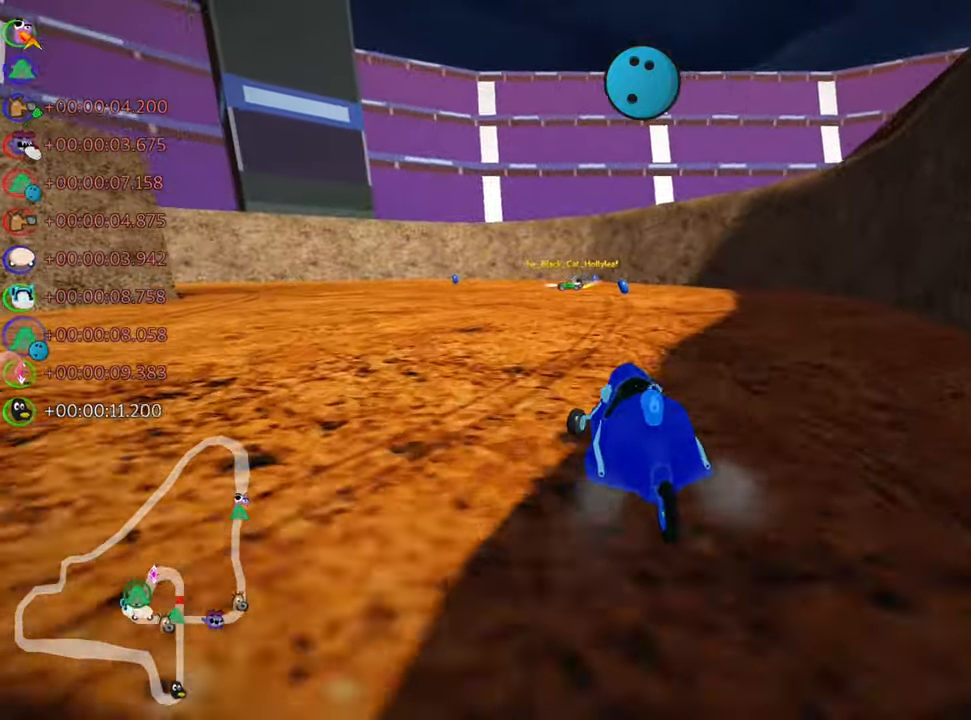
{"keys": ["left", "skid", "up"], "events": [[417, "left", "down"], [467, "right", "up"]]}
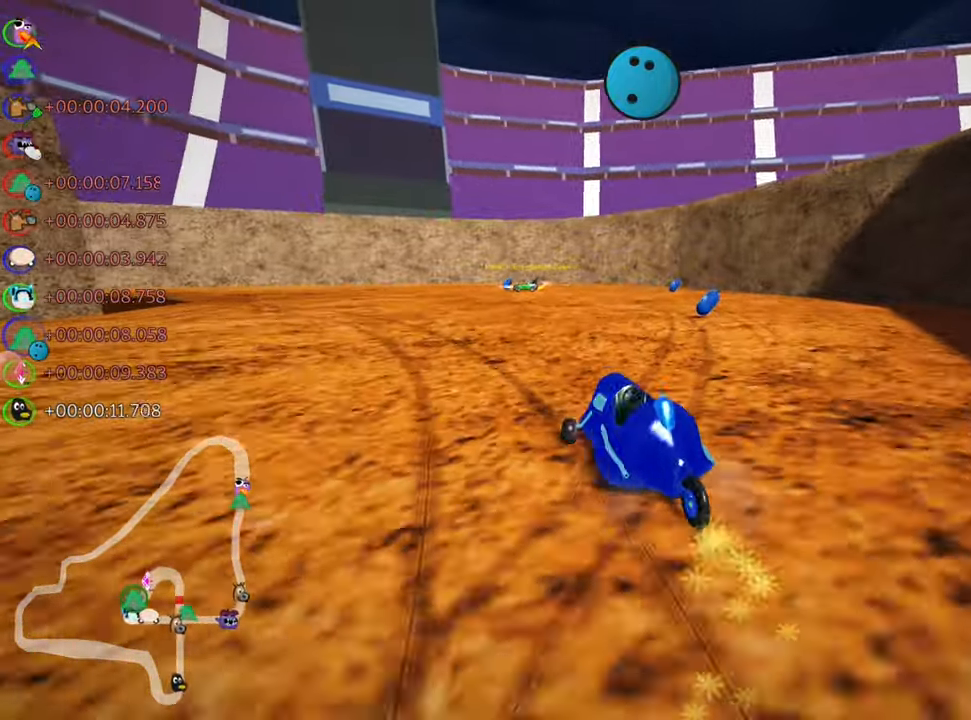
{"keys": ["left", "right", "skid", "up"], "events": [[200, "left", "up"], [233, "right", "down"], [500, "left", "down"]]}